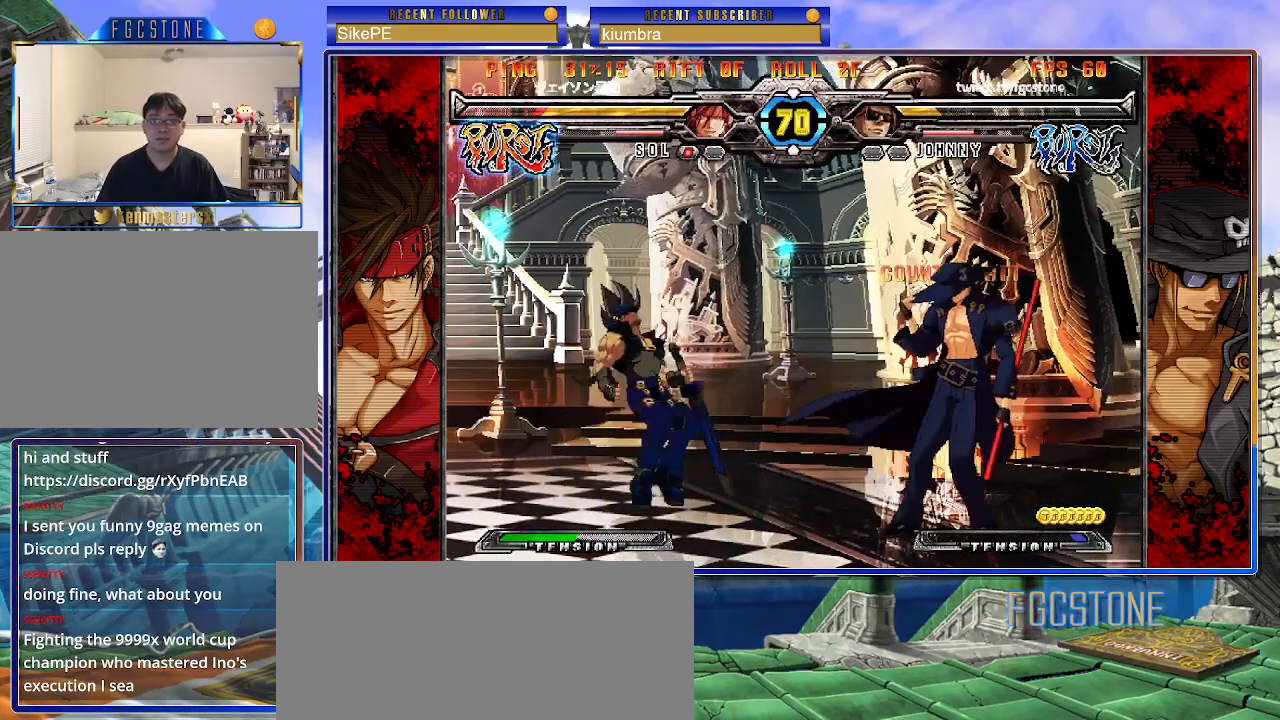
Gameplay with a controller (arcade stick); each line is a JSON object with the inputs held at the frame after it. "events" lists button and stick changes between this image and that frame as [ms after this image, input, new state], when the widget could be followed in between. Not read: L3 R3.
{"buttons": [], "left_stick": "down-right", "events": [[217, "left_stick", "left"], [267, "HS", "down"], [383, "HS", "up"], [433, "left_stick", "center"], [483, "left_stick", "down-right"]]}
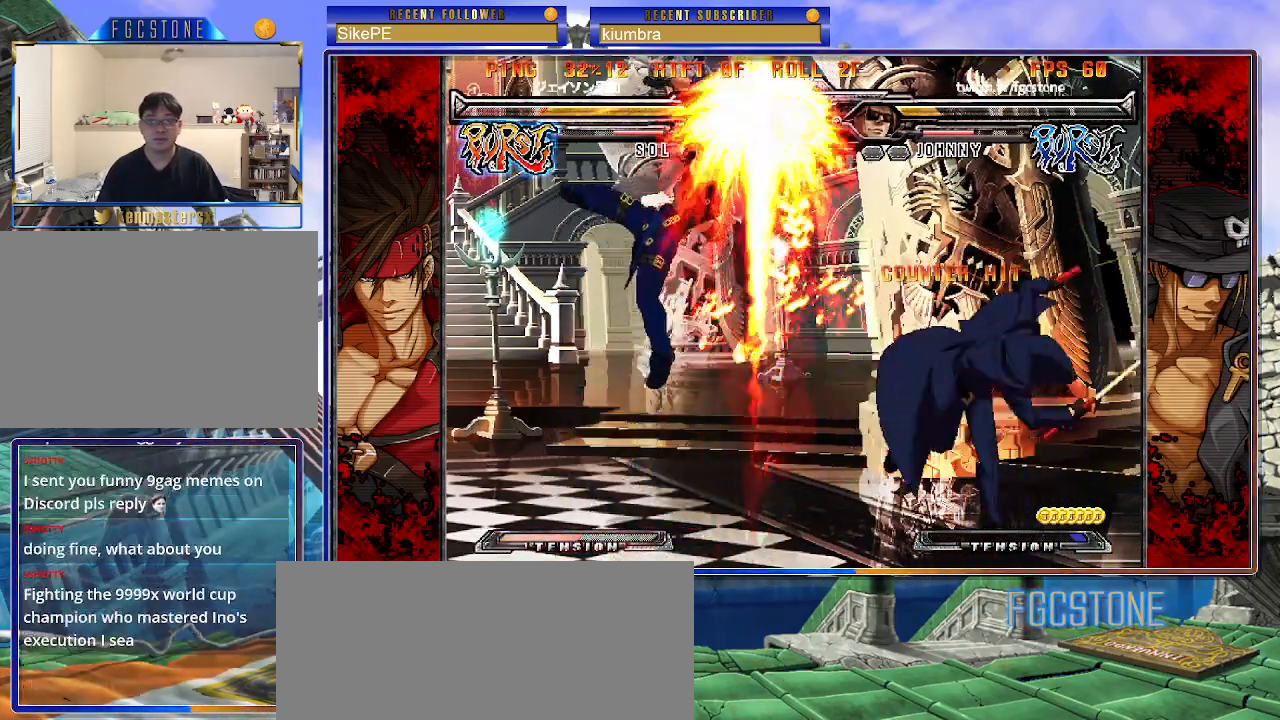
{"buttons": ["K"], "left_stick": "left", "events": [[67, "left_stick", "down-left"], [183, "K", "down"], [183, "left_stick", "center"], [383, "HS", "down"], [433, "HS", "up"], [483, "left_stick", "left"]]}
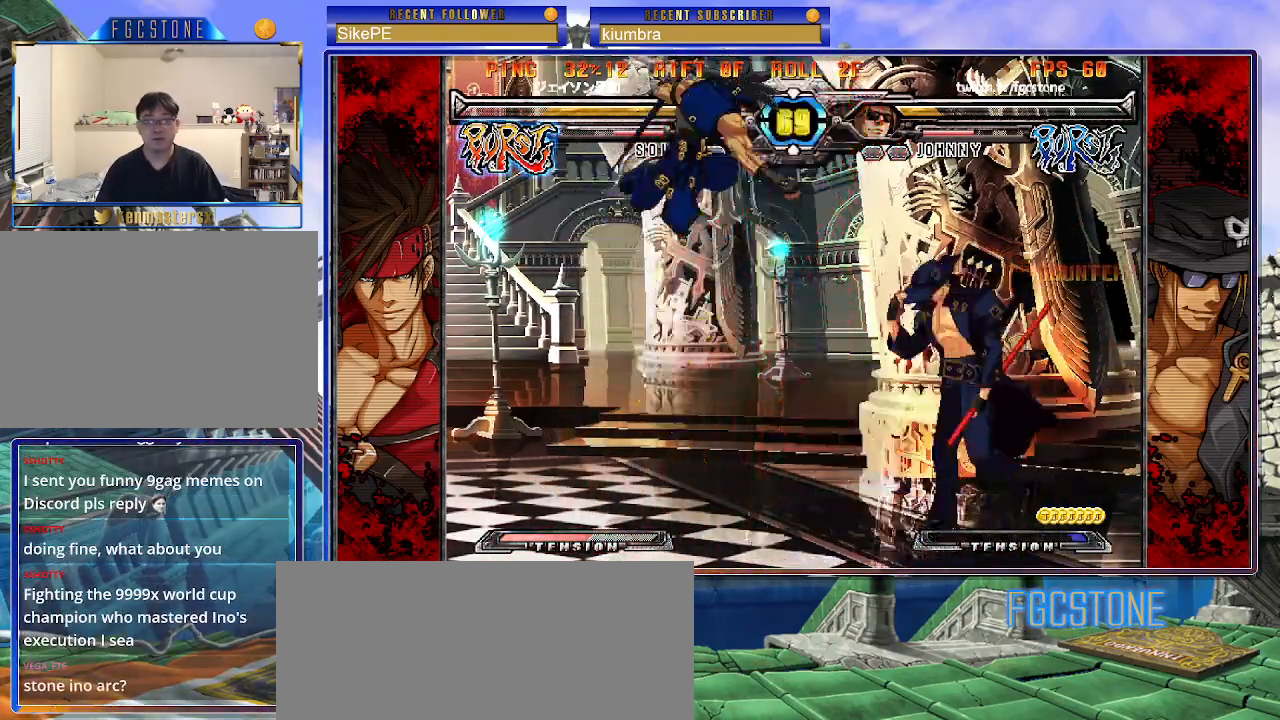
{"buttons": ["S"], "left_stick": "right", "events": [[217, "K", "up"], [217, "left_stick", "right"], [317, "K", "down"], [400, "K", "up"], [433, "S", "down"]]}
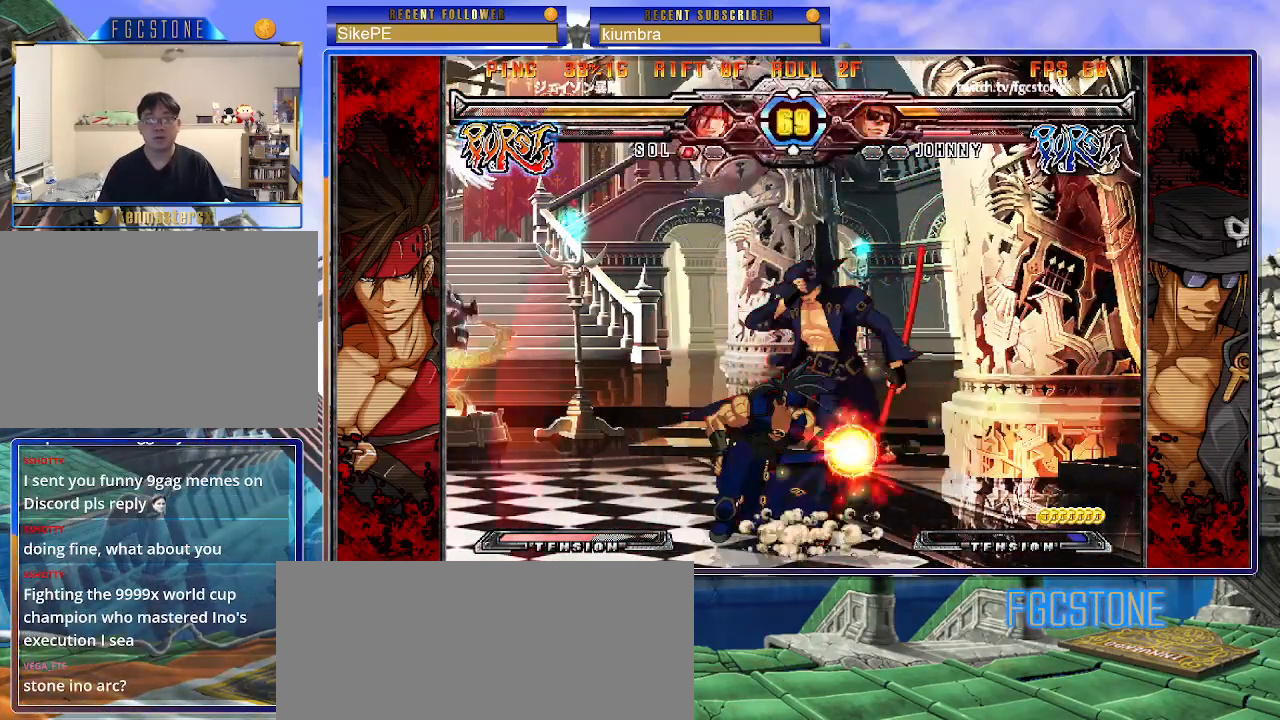
{"buttons": ["HS"], "left_stick": "down-right", "events": [[67, "S", "up"], [200, "left_stick", "down-right"], [483, "HS", "down"]]}
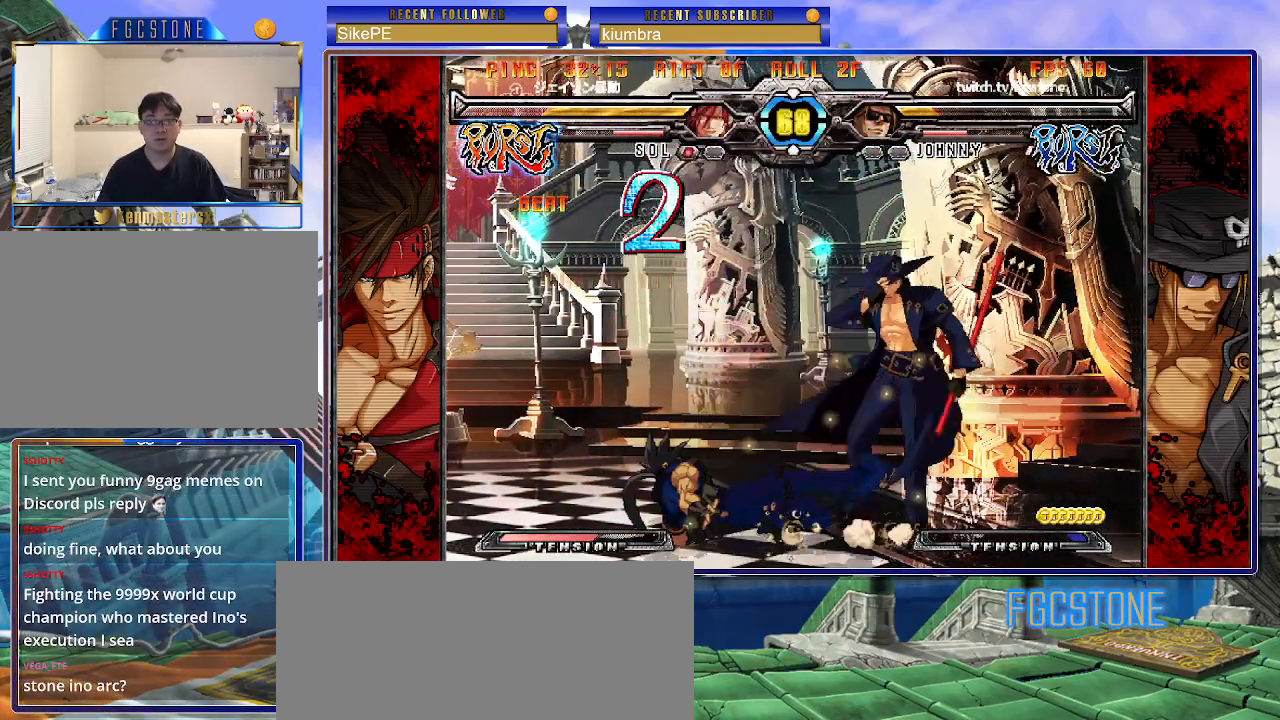
{"buttons": ["K", "S"], "left_stick": "down-right", "events": [[100, "HS", "up"], [167, "HS", "down"], [317, "HS", "up"], [450, "K", "down"], [483, "S", "down"]]}
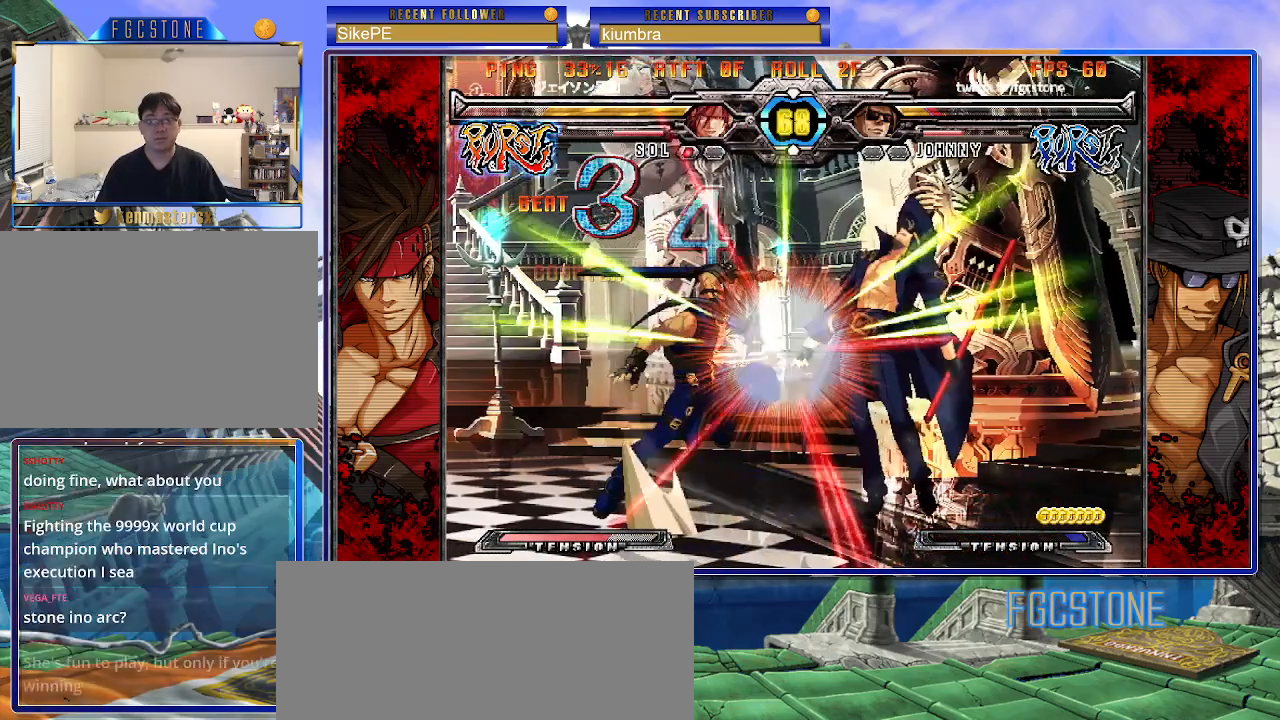
{"buttons": ["K"], "left_stick": "left", "events": [[33, "K", "up"], [50, "left_stick", "right"], [100, "S", "up"], [117, "K", "down"], [167, "S", "down"], [200, "K", "up"], [283, "K", "down"], [283, "S", "up"], [350, "S", "down"], [367, "K", "up"], [433, "K", "down"], [450, "S", "up"], [483, "left_stick", "left"]]}
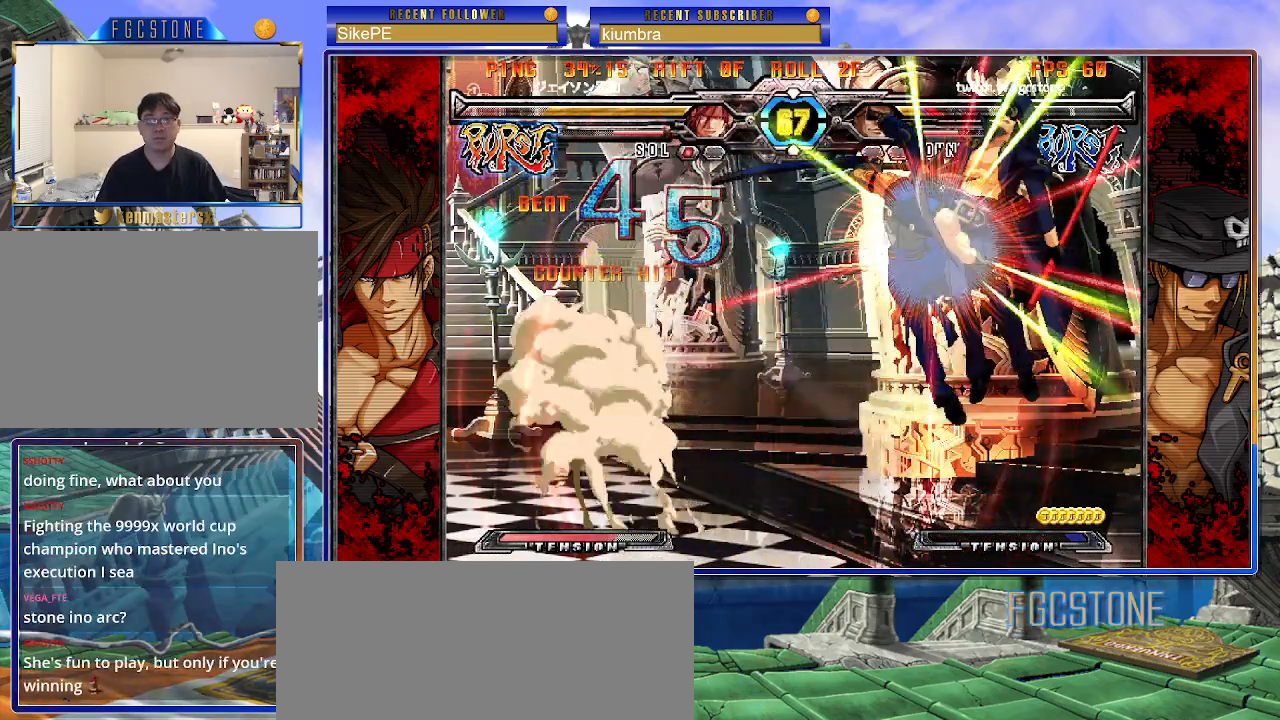
{"buttons": ["S"], "left_stick": "left", "events": [[17, "S", "down"], [33, "K", "up"], [33, "P", "down"], [83, "K", "down"], [100, "S", "up"], [150, "K", "up"], [150, "P", "up"], [150, "S", "down"], [183, "K", "down"], [200, "P", "down"], [300, "K", "up"], [300, "P", "up"], [350, "K", "down"], [367, "P", "down"], [367, "S", "up"], [433, "S", "down"], [450, "K", "up"], [450, "P", "up"]]}
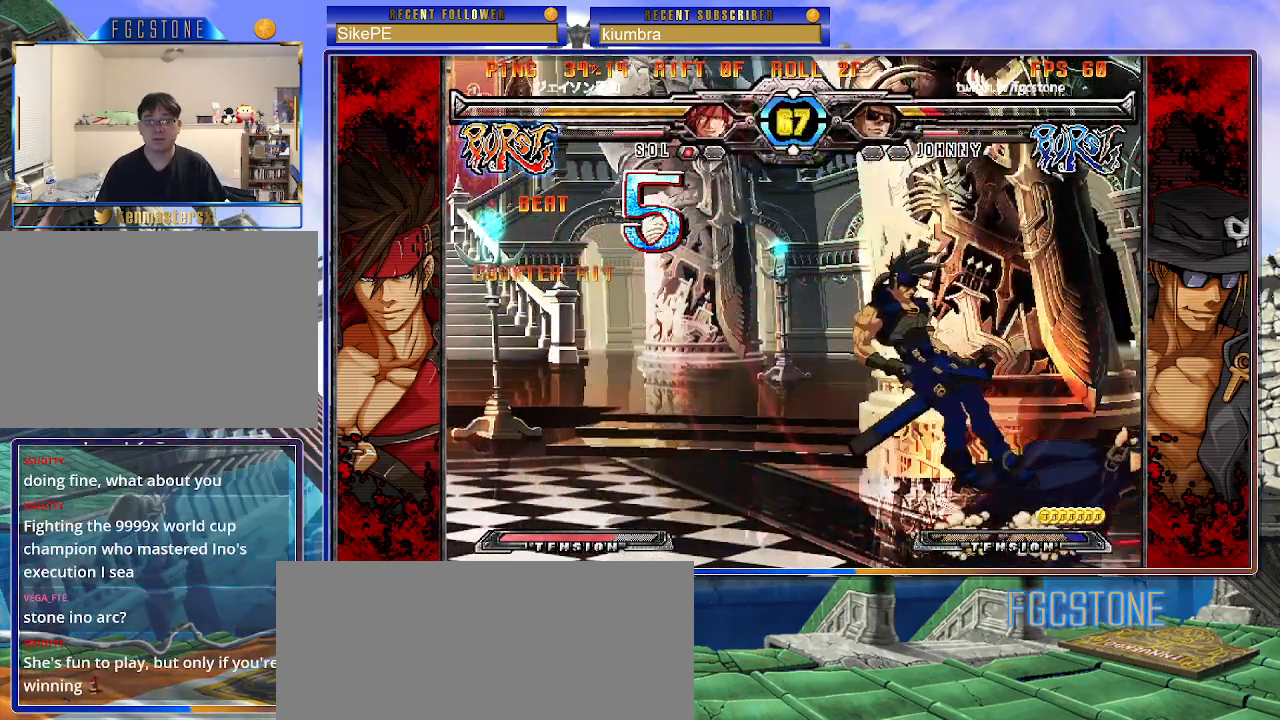
{"buttons": [], "left_stick": "center", "events": [[17, "K", "down"], [17, "P", "down"], [83, "K", "up"], [117, "P", "up"], [117, "S", "up"], [383, "left_stick", "center"]]}
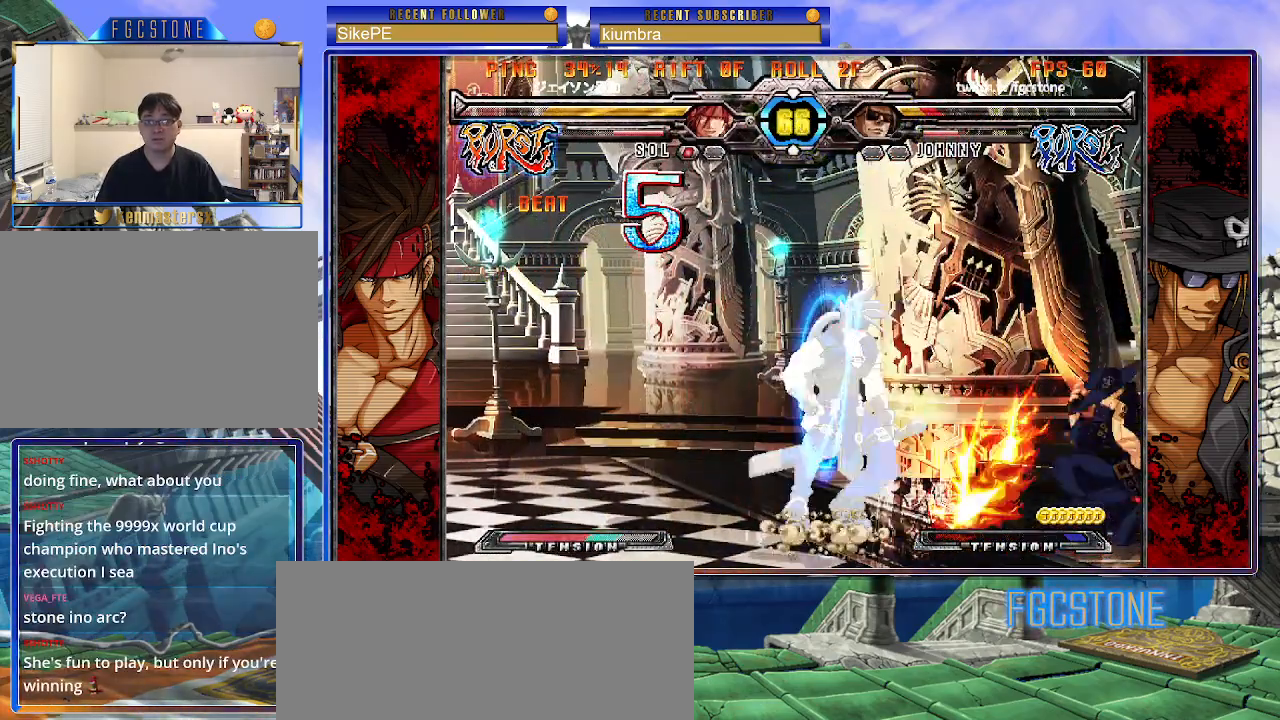
{"buttons": [], "left_stick": "right", "events": [[33, "left_stick", "down-right"], [67, "S", "down"], [83, "K", "down"], [400, "left_stick", "right"], [417, "K", "up"], [433, "S", "up"]]}
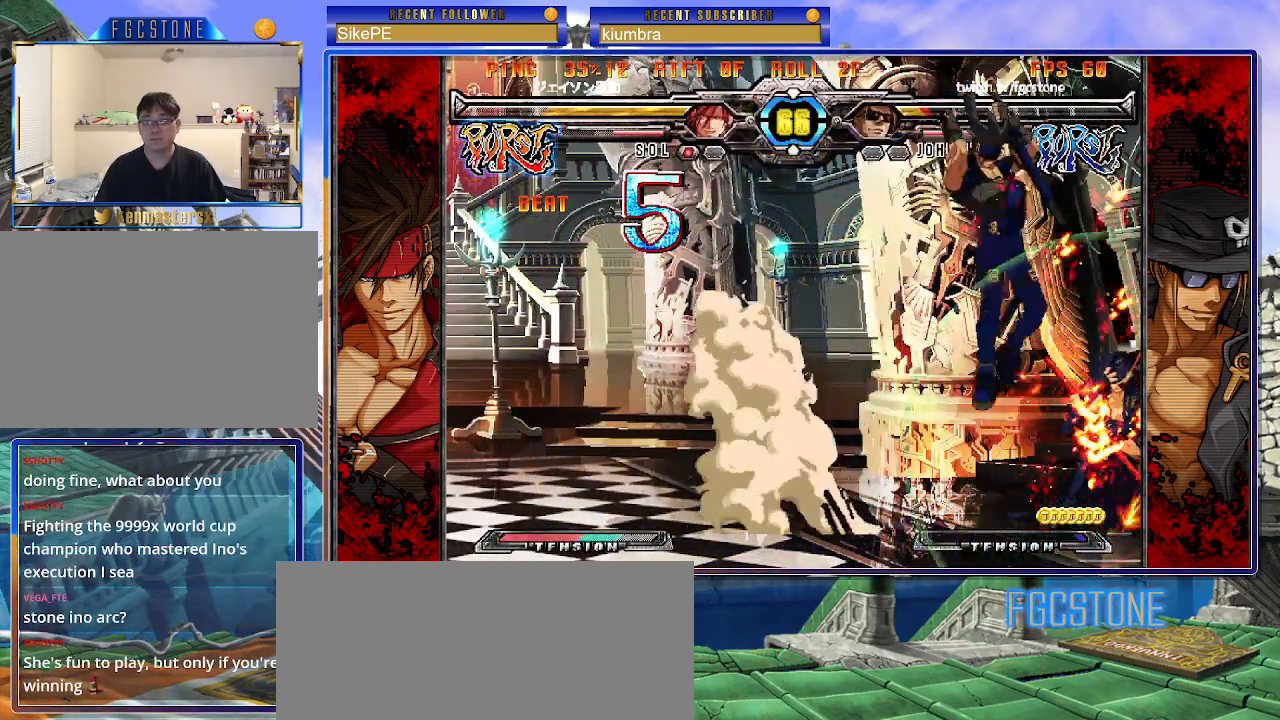
{"buttons": ["S"], "left_stick": "right", "events": [[267, "K", "down"], [400, "K", "up"], [400, "S", "down"]]}
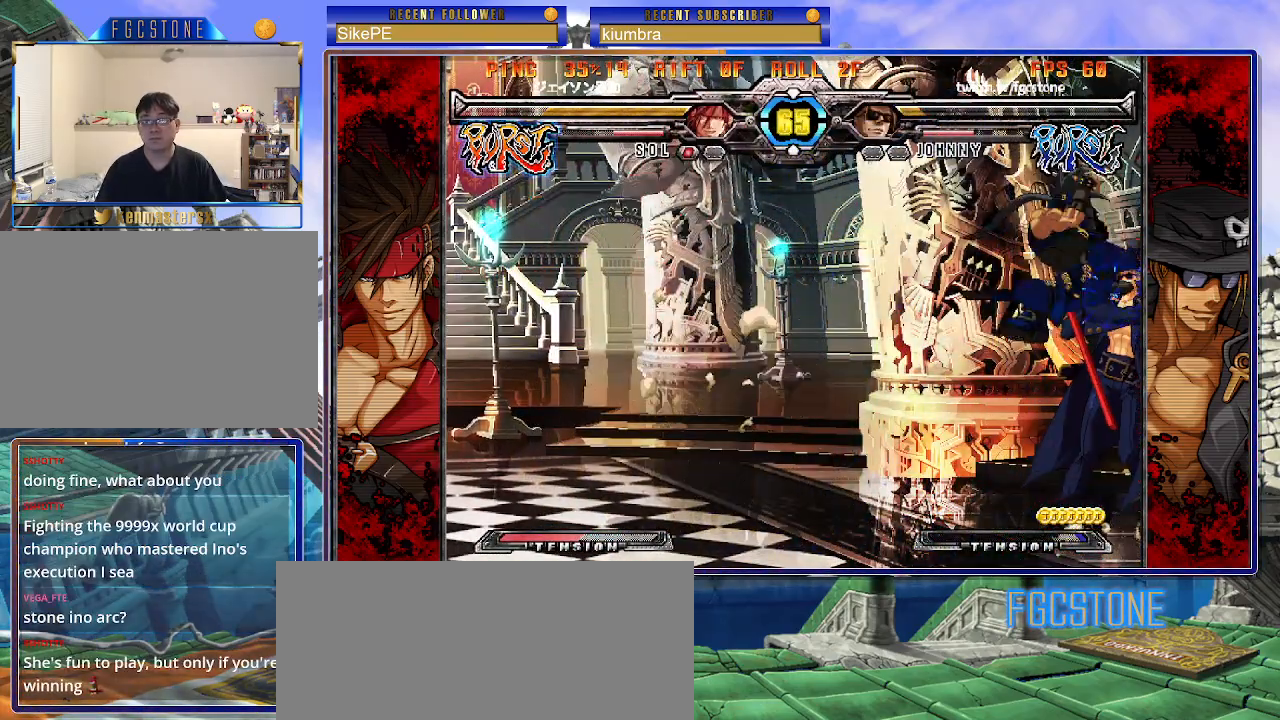
{"buttons": [], "left_stick": "right", "events": [[33, "S", "up"]]}
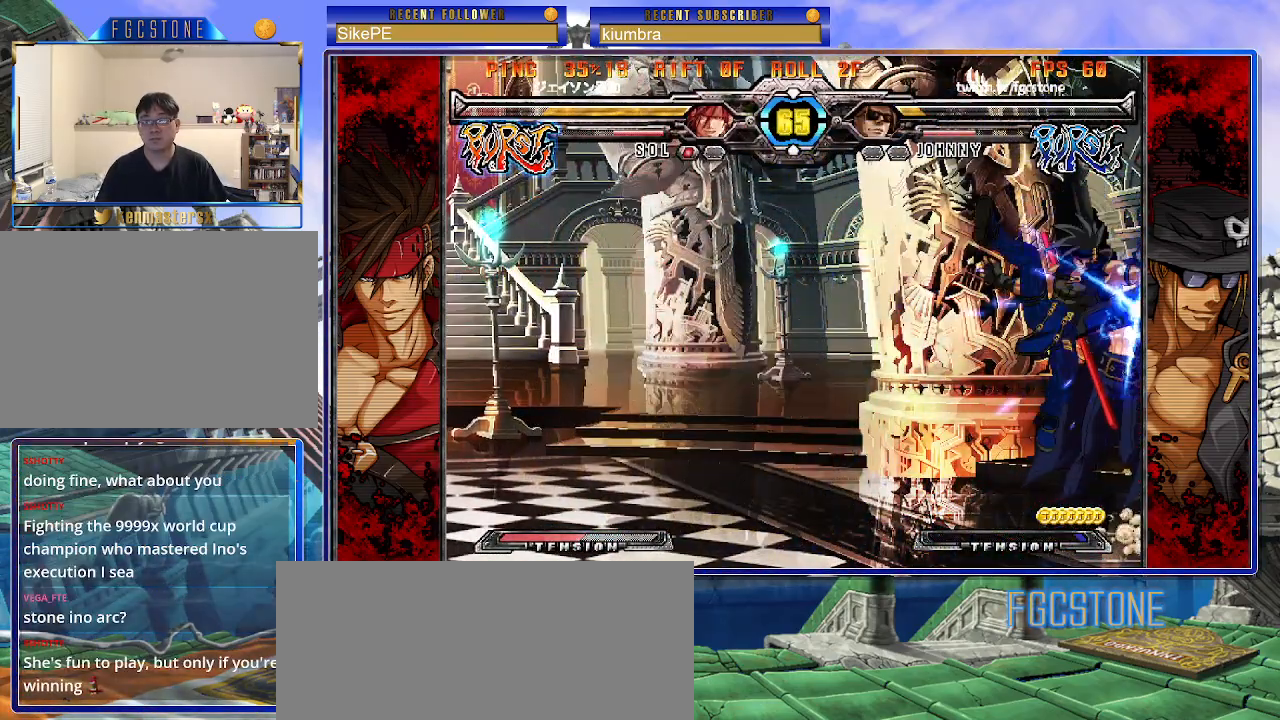
{"buttons": [], "left_stick": "up-right", "events": [[200, "left_stick", "up-right"]]}
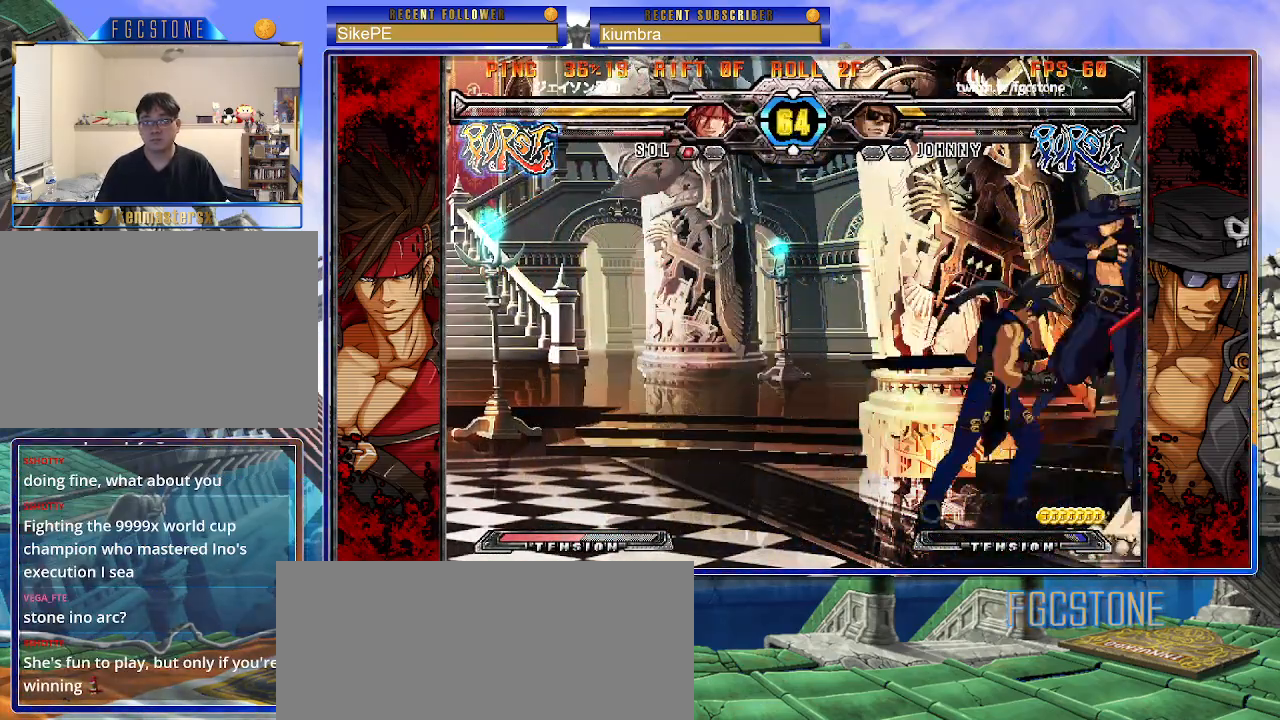
{"buttons": ["S"], "left_stick": "left", "events": [[233, "left_stick", "center"], [300, "left_stick", "up-left"], [400, "K", "down"], [450, "S", "down"], [467, "left_stick", "left"], [500, "K", "up"]]}
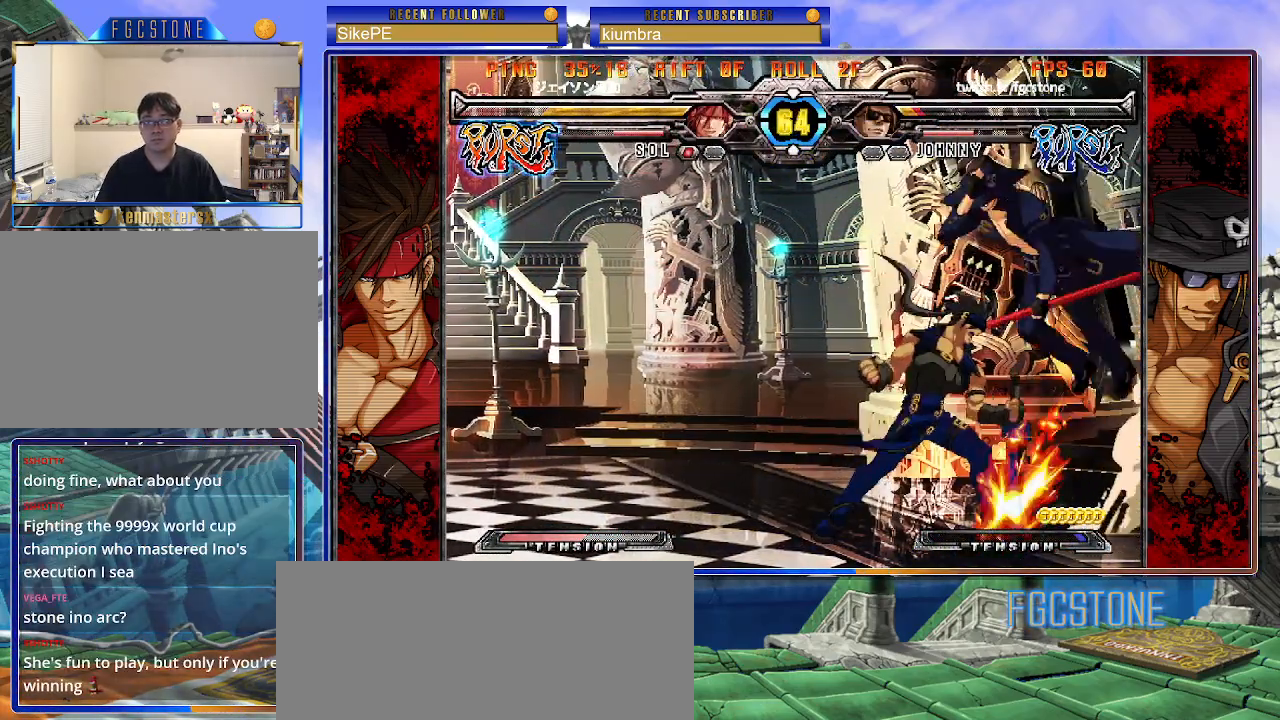
{"buttons": ["S"], "left_stick": "left", "events": [[50, "S", "up"], [67, "K", "down"], [117, "S", "down"], [150, "K", "up"], [200, "K", "down"], [217, "S", "up"], [283, "S", "down"], [300, "K", "up"], [350, "K", "down"], [383, "S", "up"], [433, "S", "down"], [467, "K", "up"]]}
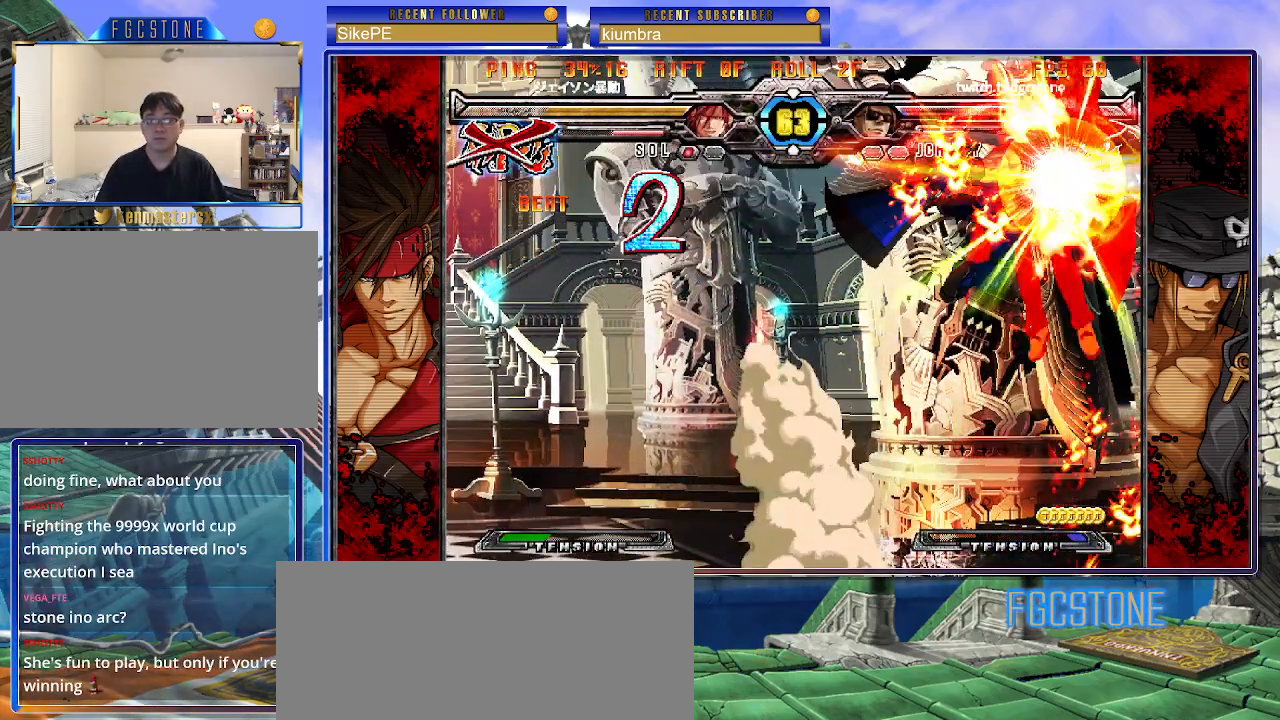
{"buttons": ["K", "P", "S"], "left_stick": "left", "events": [[33, "K", "down"], [33, "S", "up"], [100, "S", "down"], [133, "K", "up"], [183, "K", "down"], [217, "S", "up"], [250, "S", "down"], [283, "K", "up"], [350, "K", "down"], [350, "P", "down"], [367, "S", "up"], [417, "K", "up"], [417, "S", "down"], [450, "P", "up"], [483, "K", "down"], [500, "P", "down"]]}
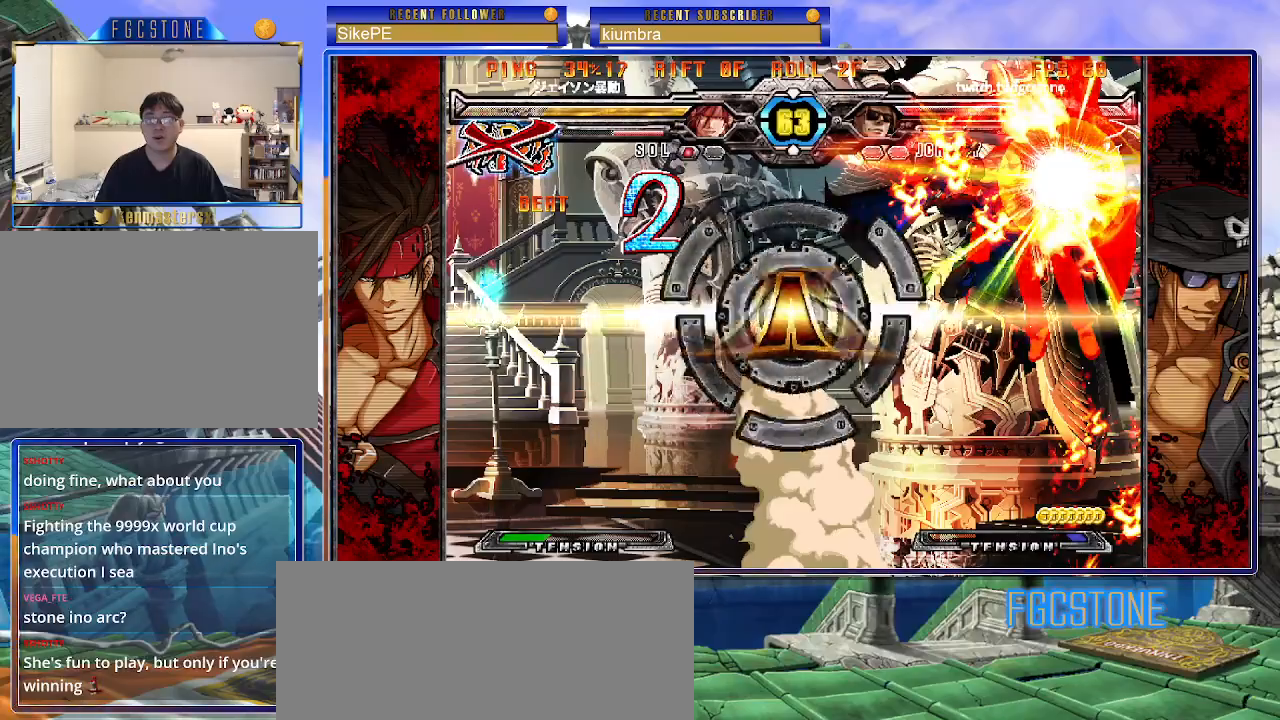
{"buttons": [], "left_stick": "center", "events": [[17, "S", "up"], [83, "K", "up"], [100, "P", "up"], [117, "left_stick", "center"]]}
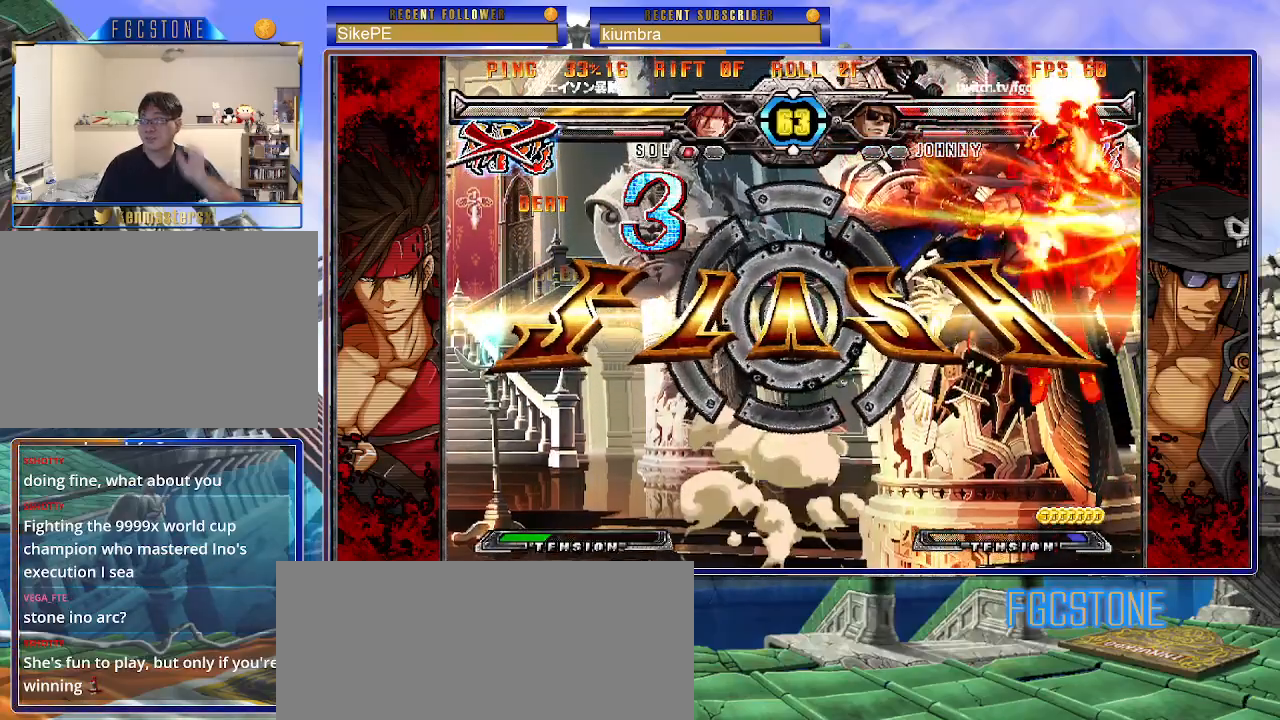
{"buttons": [], "left_stick": "center", "events": []}
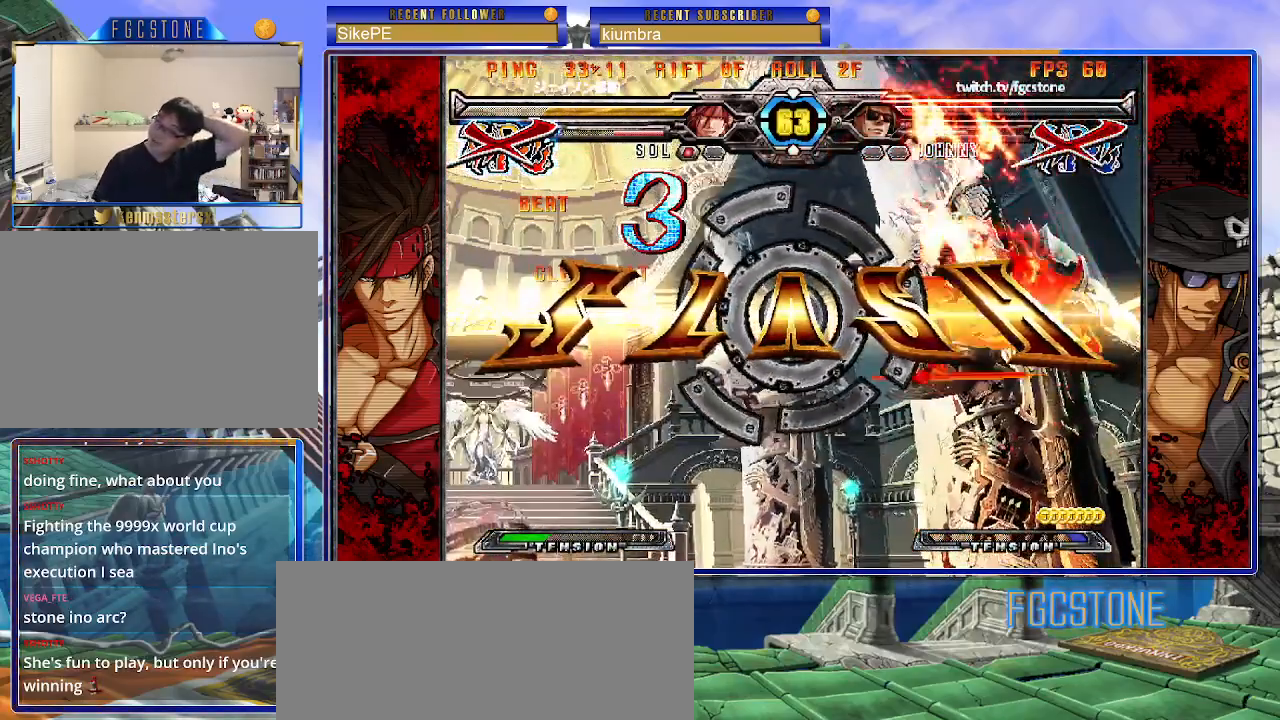
{"buttons": ["P"], "left_stick": "center", "events": [[433, "P", "down"]]}
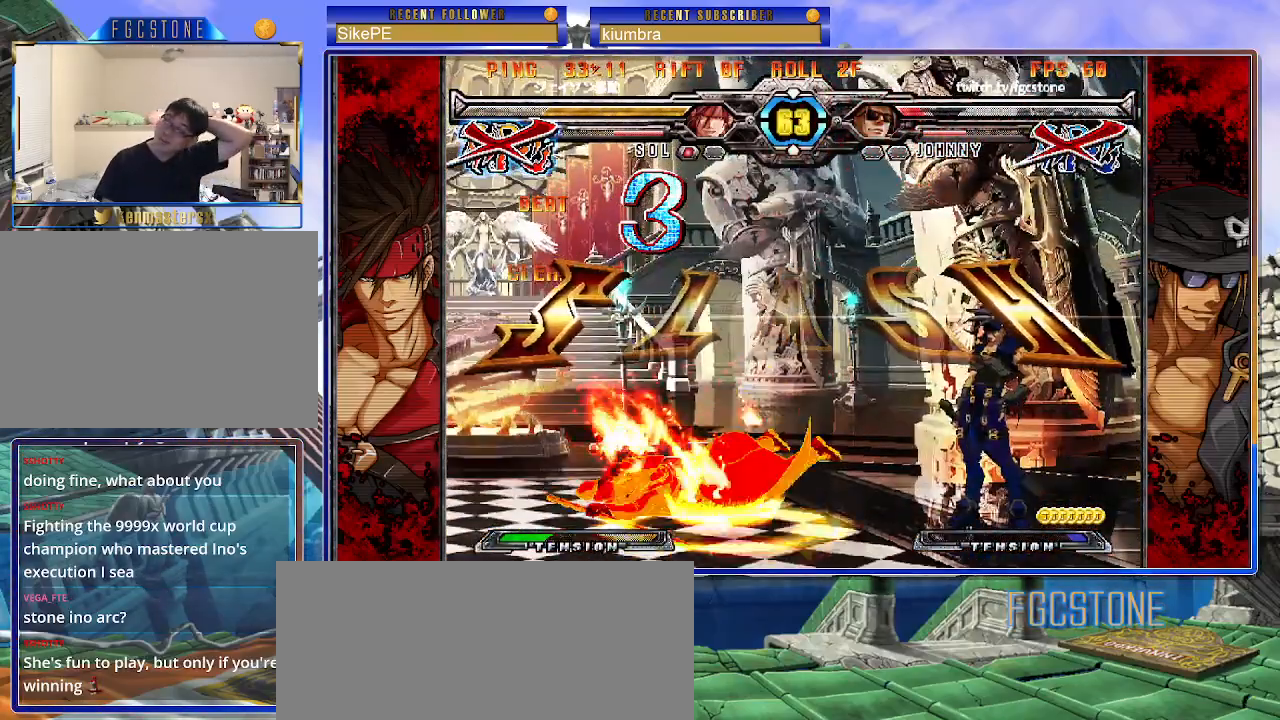
{"buttons": [], "left_stick": "center", "events": [[17, "P", "up"], [100, "P", "down"], [200, "P", "up"], [283, "P", "down"], [333, "P", "up"], [433, "P", "down"], [500, "P", "up"]]}
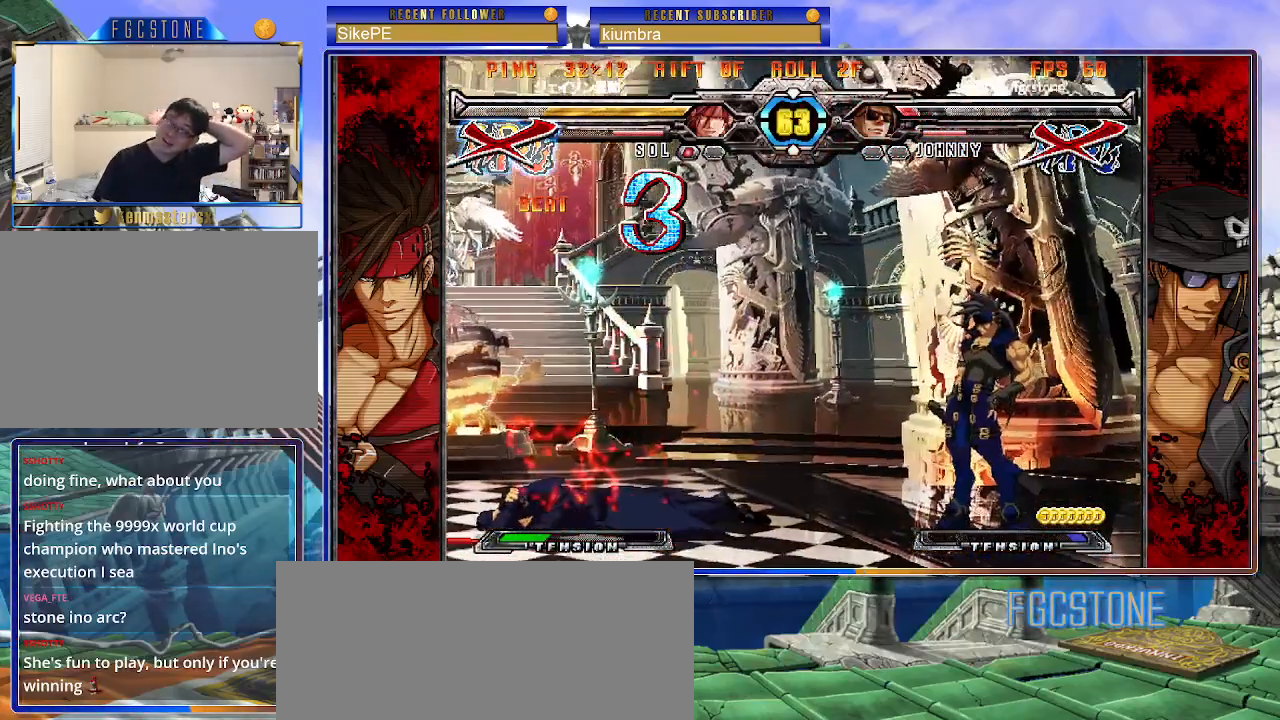
{"buttons": [], "left_stick": "center", "events": [[117, "P", "down"], [150, "P", "up"], [350, "P", "down"], [433, "P", "up"]]}
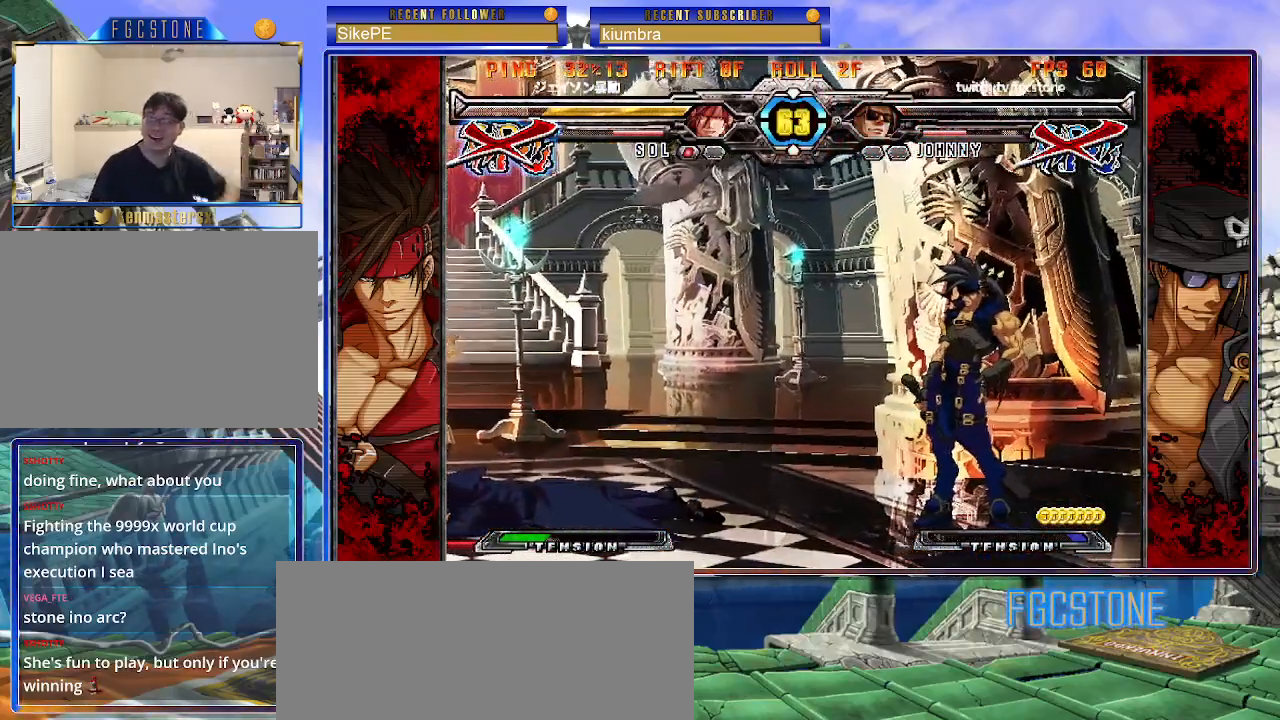
{"buttons": [], "left_stick": "center", "events": [[17, "P", "down"], [100, "P", "up"], [200, "P", "down"], [267, "P", "up"], [367, "P", "down"], [433, "P", "up"]]}
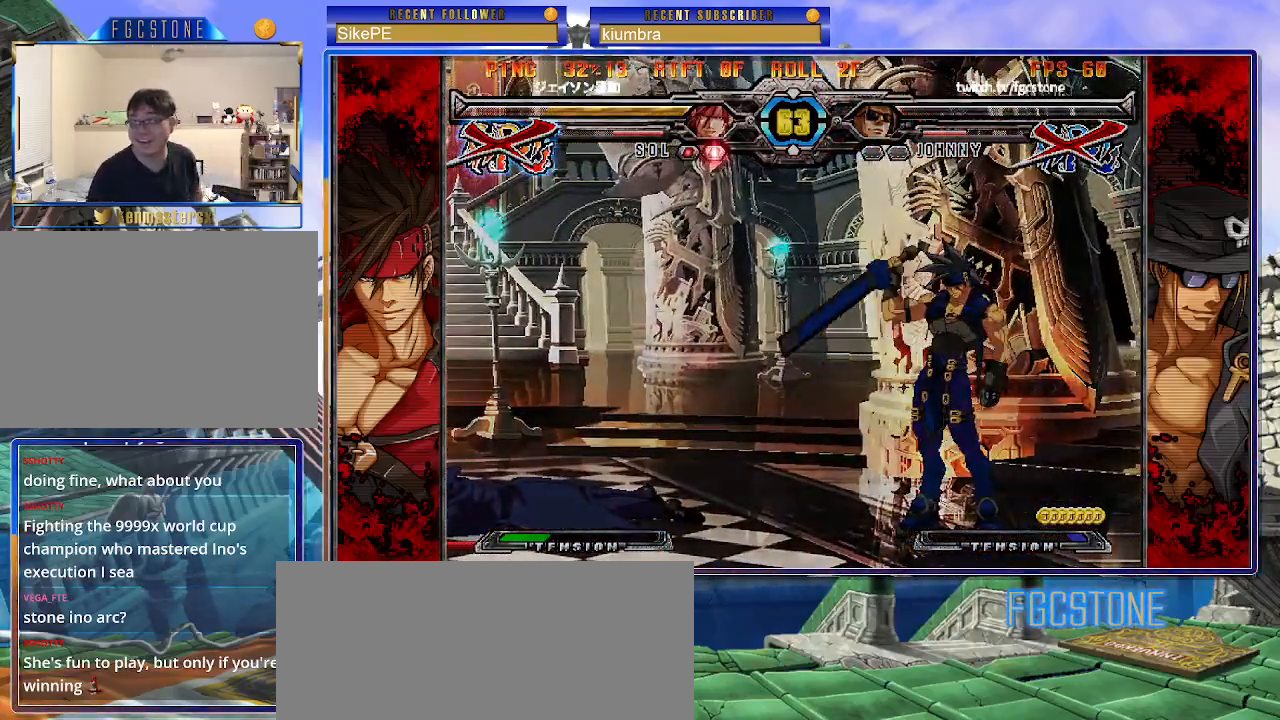
{"buttons": [], "left_stick": "center", "events": [[33, "P", "down"], [117, "P", "up"], [183, "P", "down"], [267, "P", "up"]]}
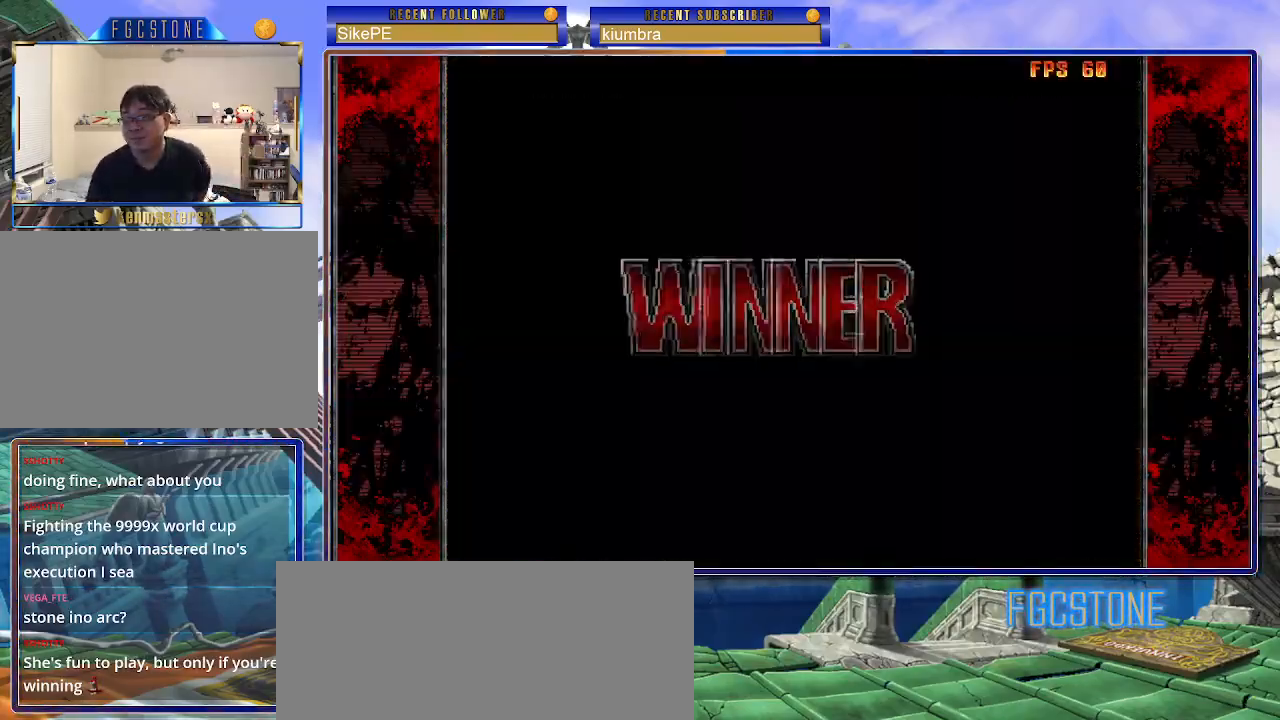
{"buttons": [], "left_stick": "center", "events": [[233, "P", "down"], [350, "P", "up"]]}
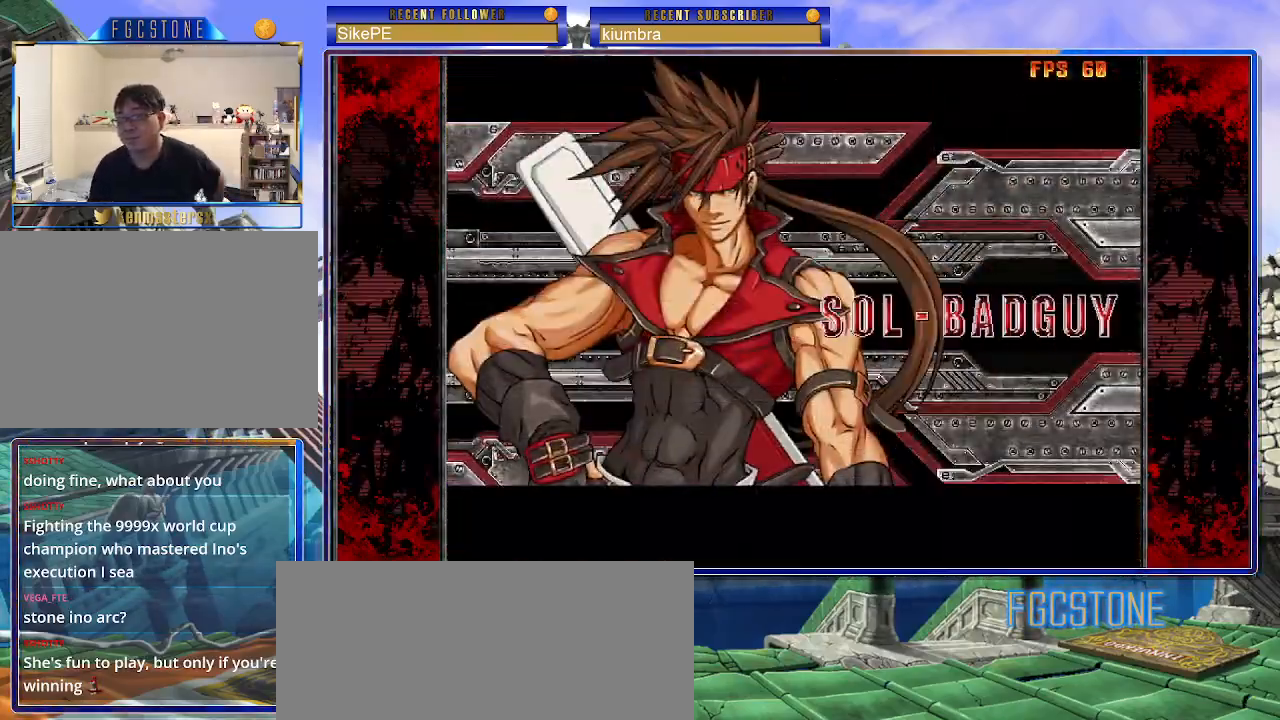
{"buttons": [], "left_stick": "center", "events": []}
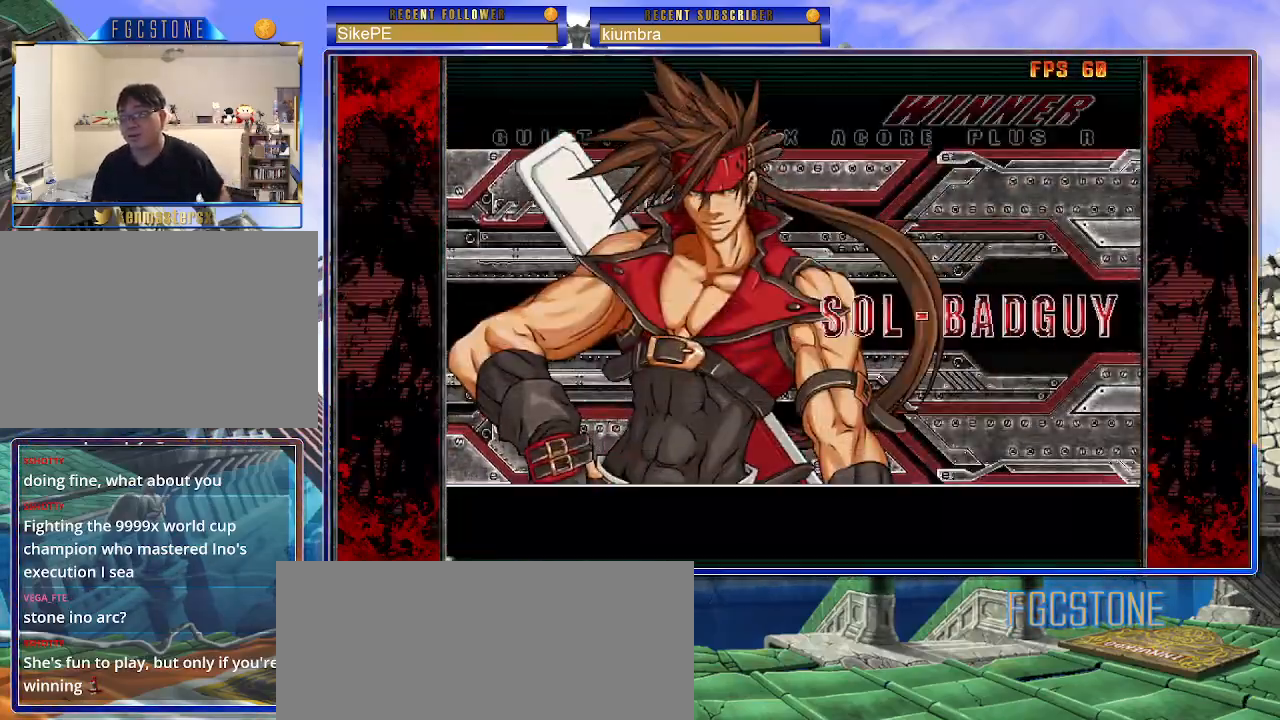
{"buttons": ["P"], "left_stick": "center", "events": [[400, "P", "down"]]}
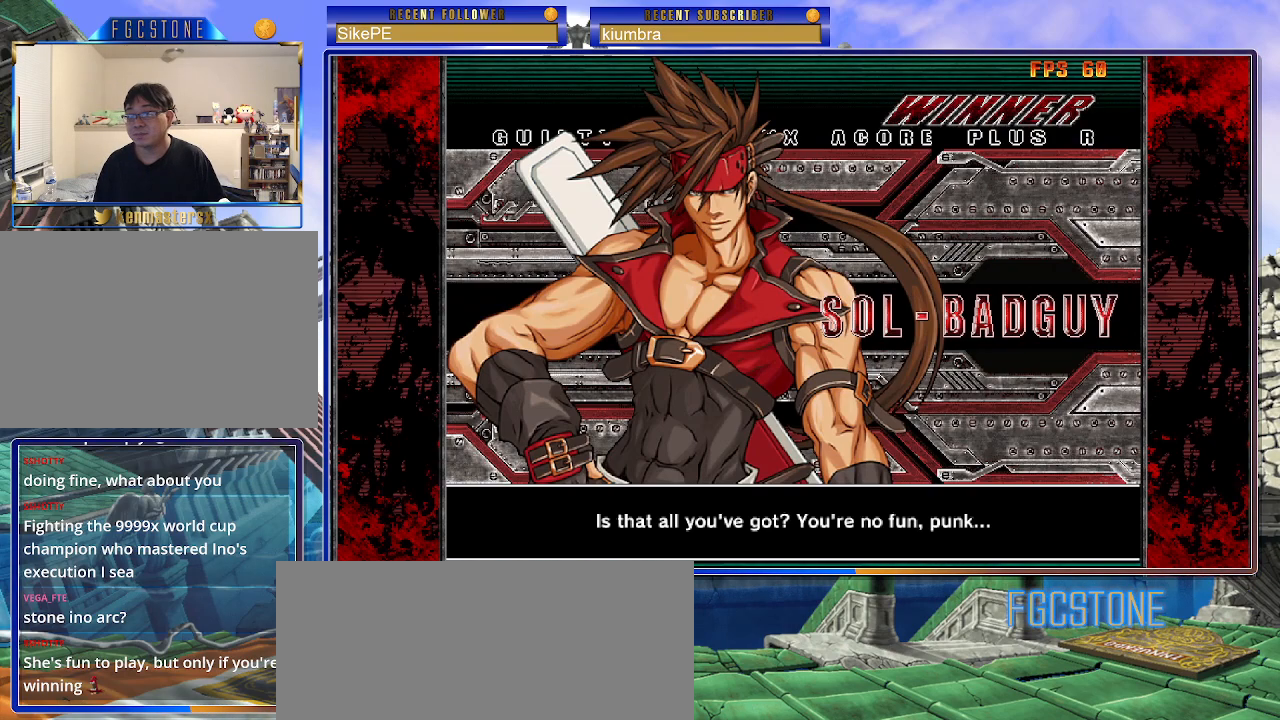
{"buttons": [], "left_stick": "center", "events": [[33, "P", "up"], [117, "P", "down"], [233, "P", "up"]]}
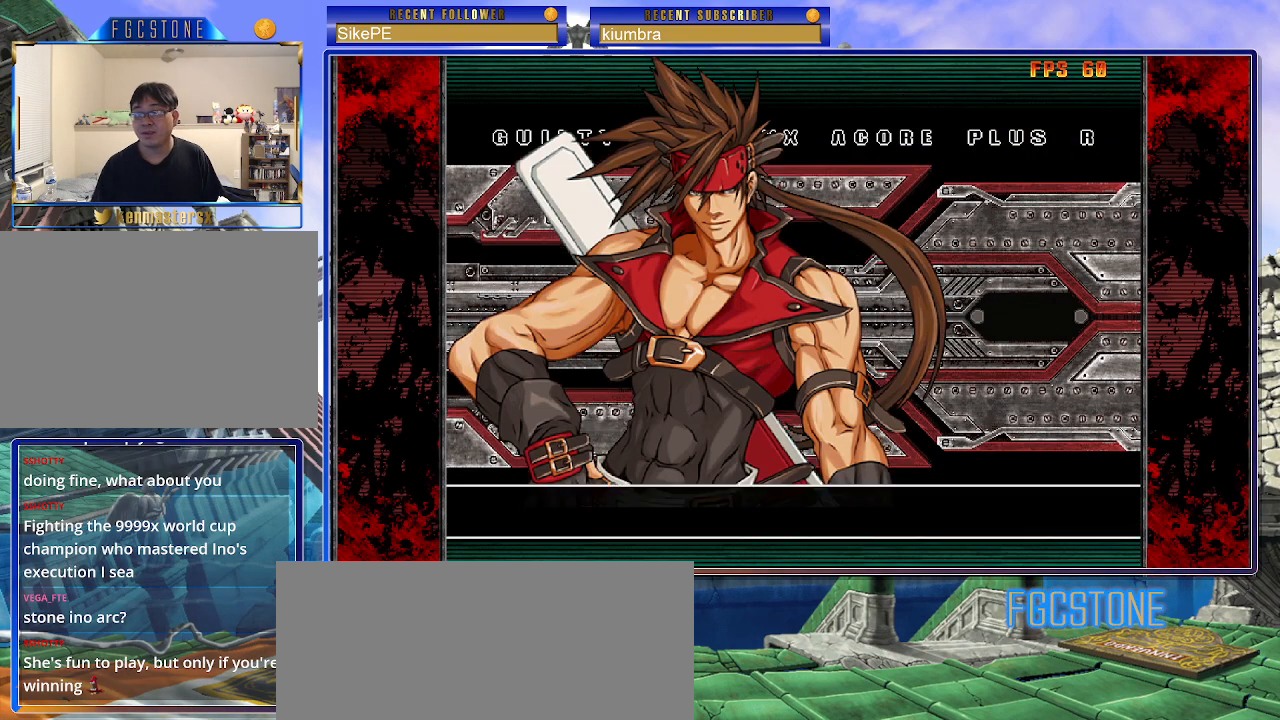
{"buttons": [], "left_stick": "center", "events": [[333, "P", "down"], [467, "P", "up"]]}